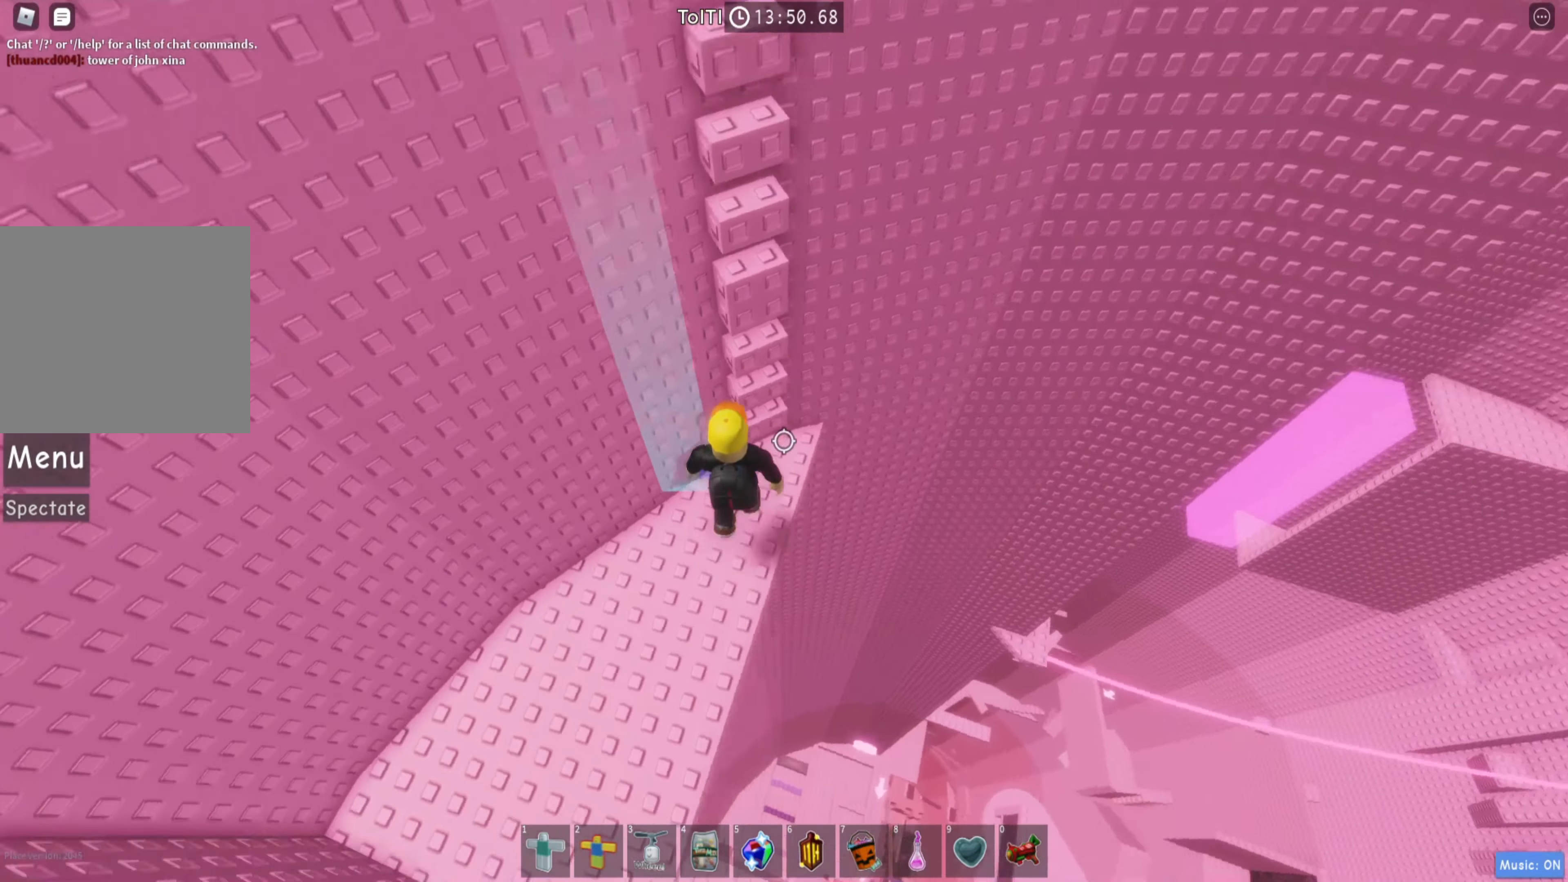
Gameplay with keyboard; each line is a JSON object with the keys held at the frame after it. "events" lists presses ("down") and releases ("up") of "a", "ctrl", "d", "e", "q", "s", "shift", "space" and "w" between this image and that frame as [ms after this image, input, new state], when the widget could be followed in between. No other keys are recorded. Mouse input is not recorded.
{"keys": ["w"], "events": [[17, "d", "up"], [17, "space", "up"]]}
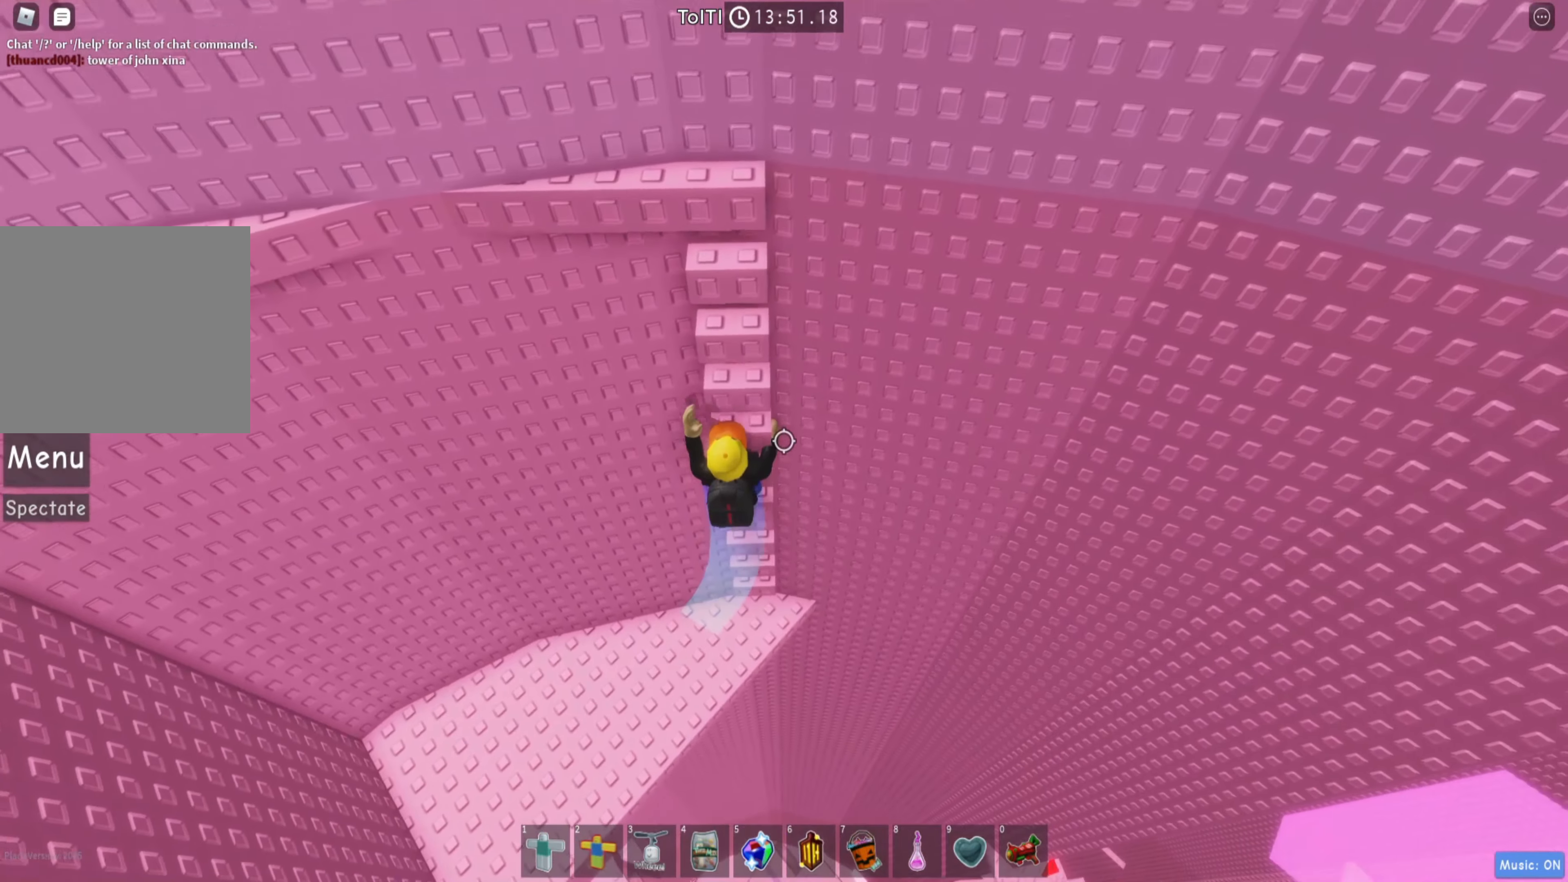
{"keys": ["w"], "events": []}
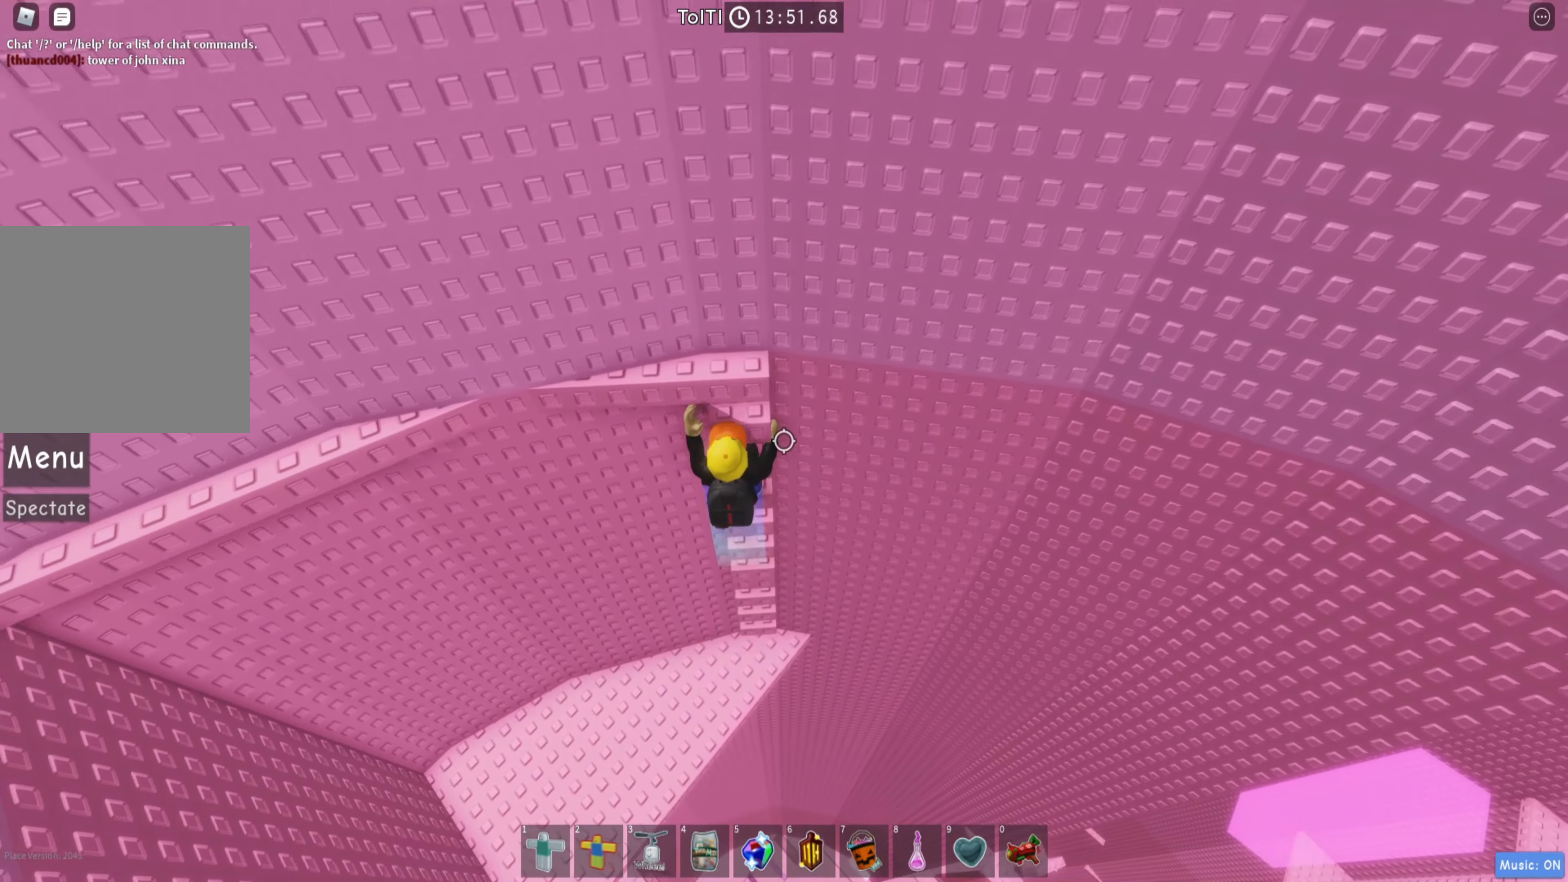
{"keys": ["a", "w"], "events": [[400, "a", "down"]]}
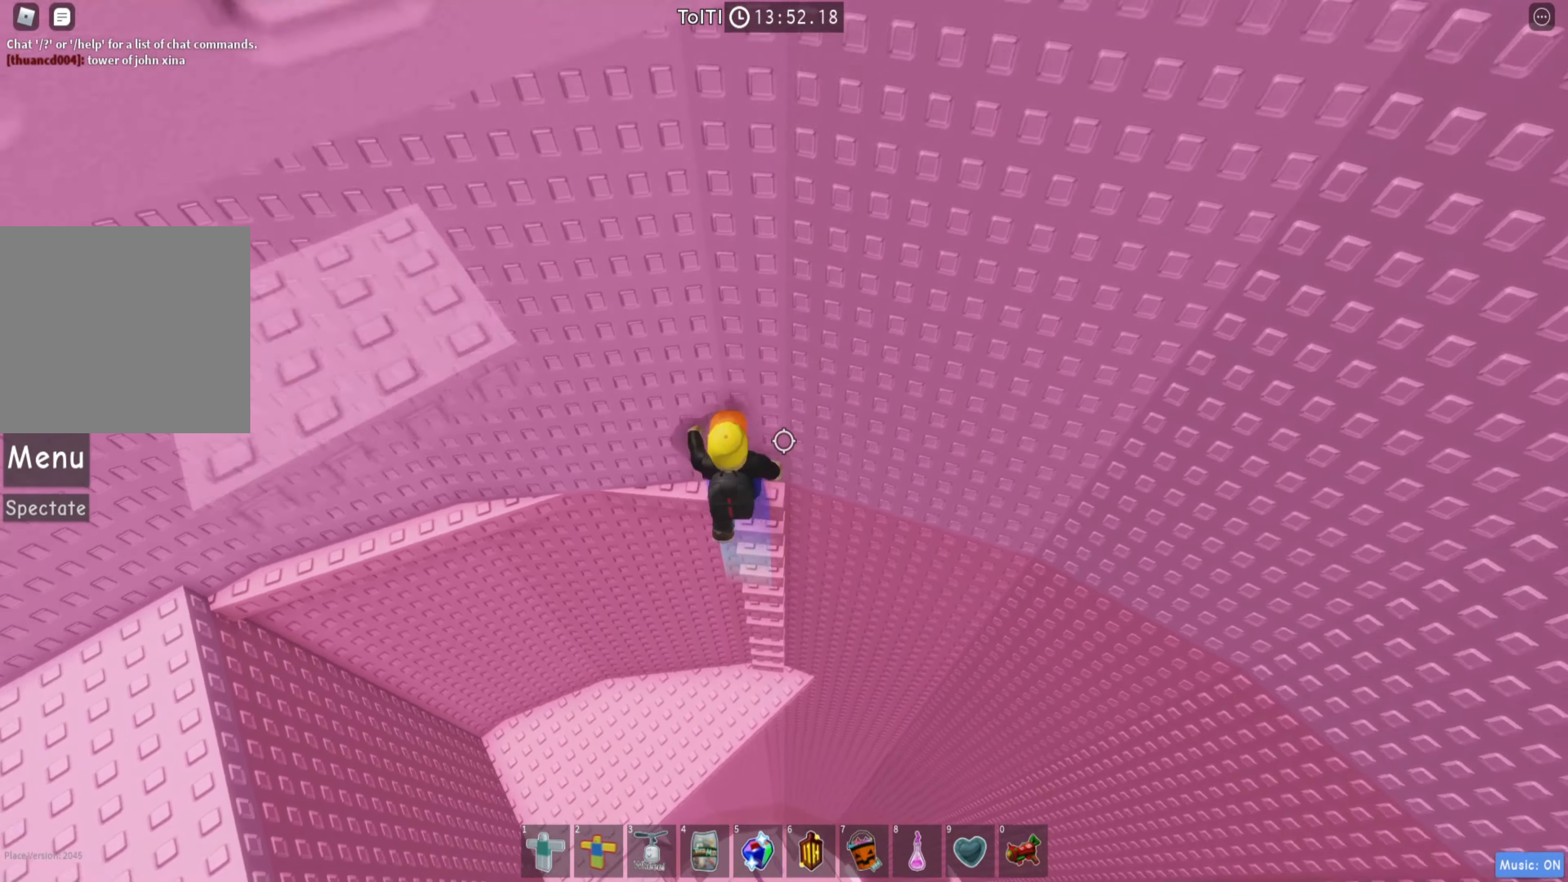
{"keys": ["a"], "events": [[100, "w", "up"], [150, "space", "down"], [317, "space", "up"]]}
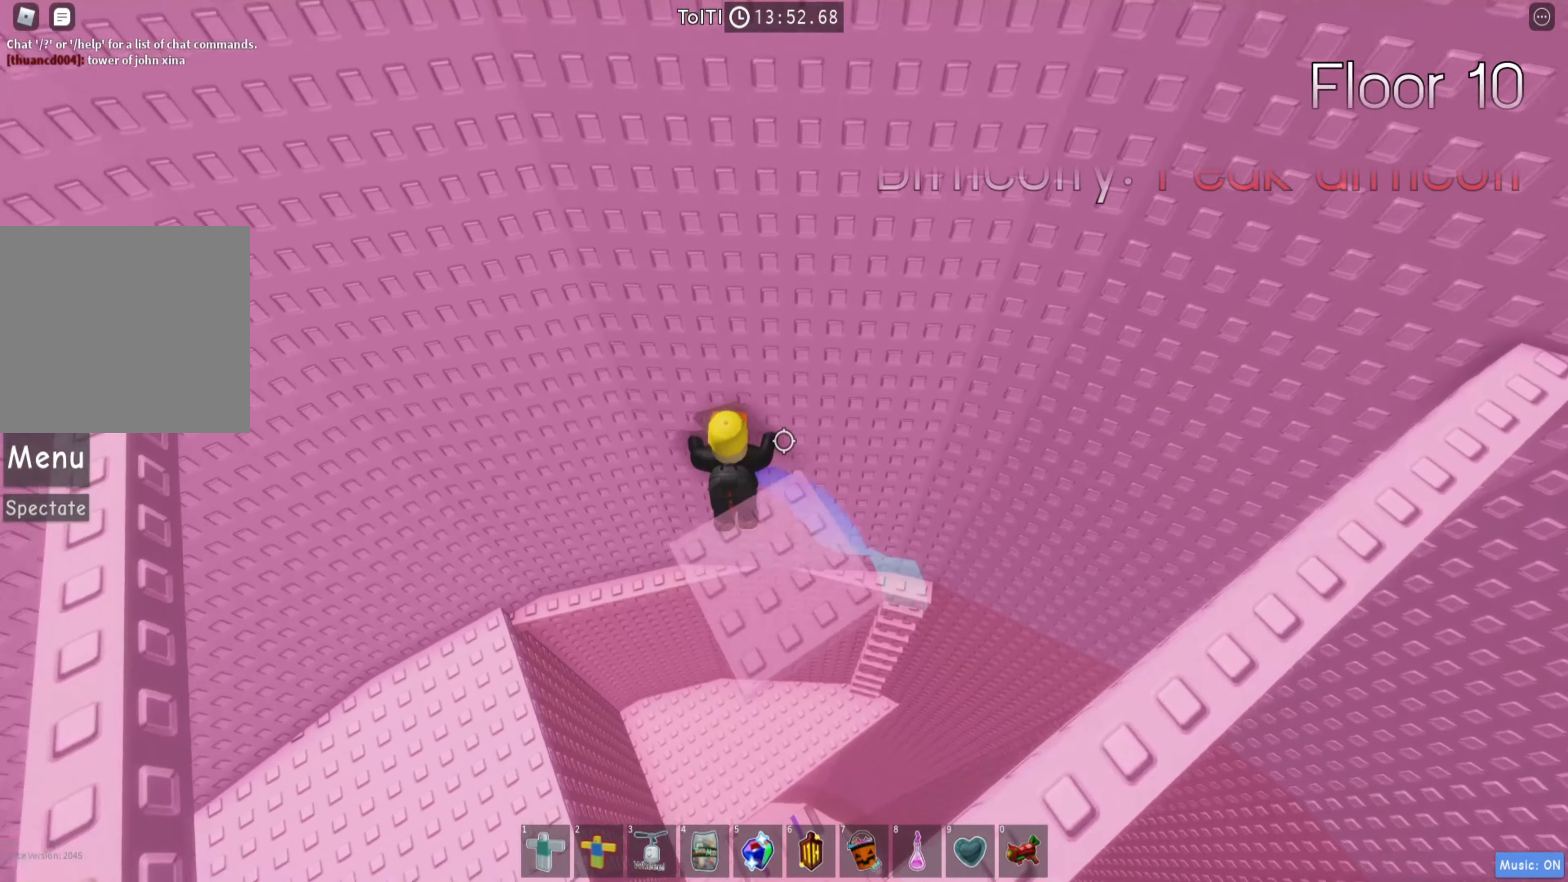
{"keys": ["a", "w"], "events": [[17, "w", "down"]]}
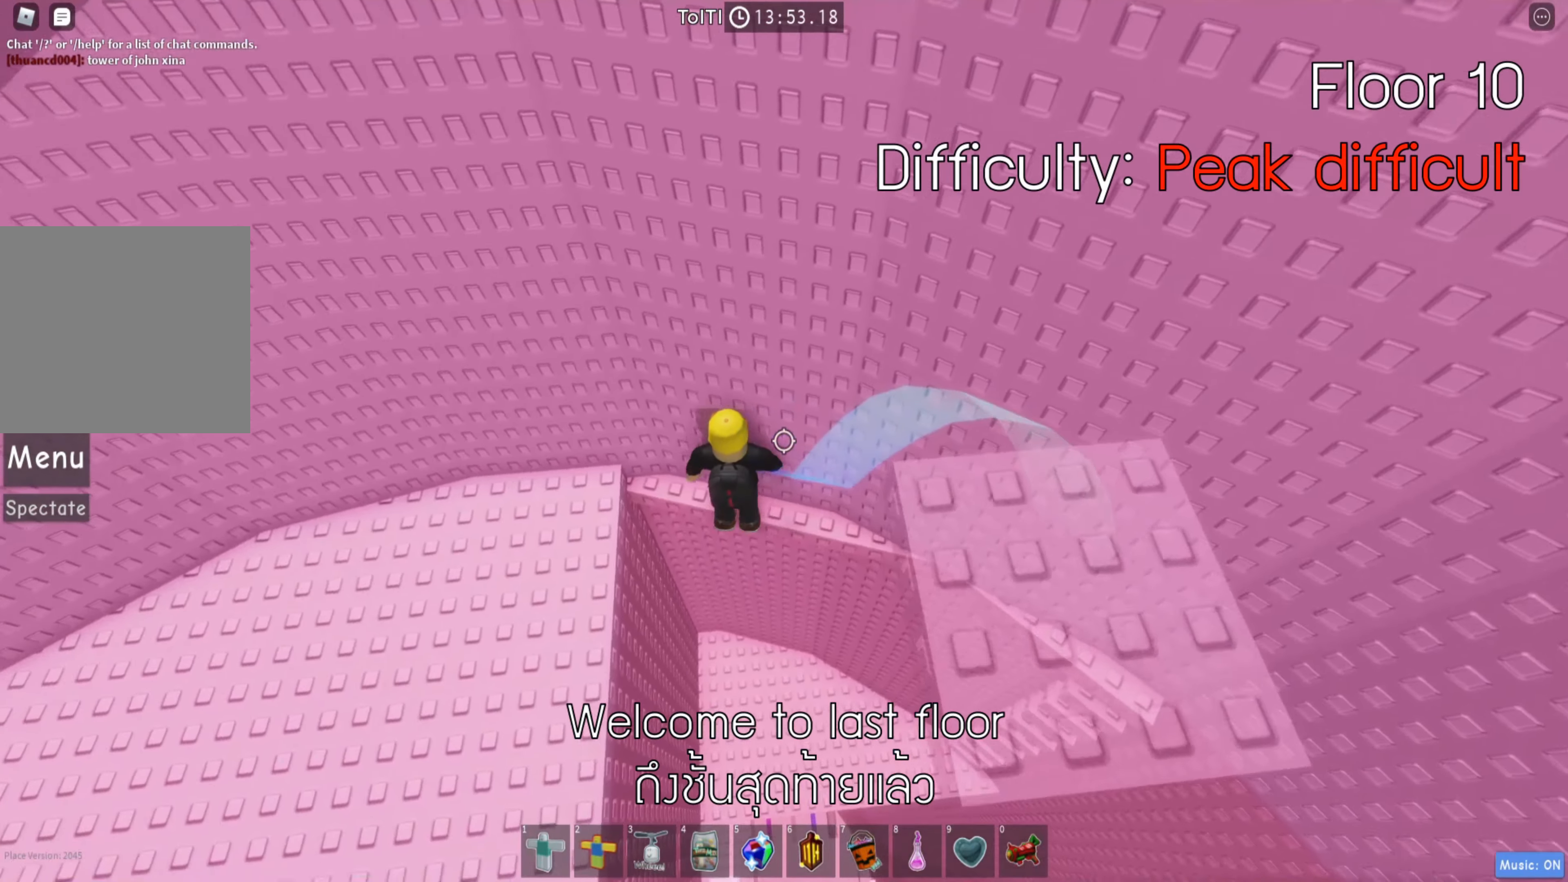
{"keys": ["a", "w"], "events": [[33, "space", "down"], [150, "space", "up"]]}
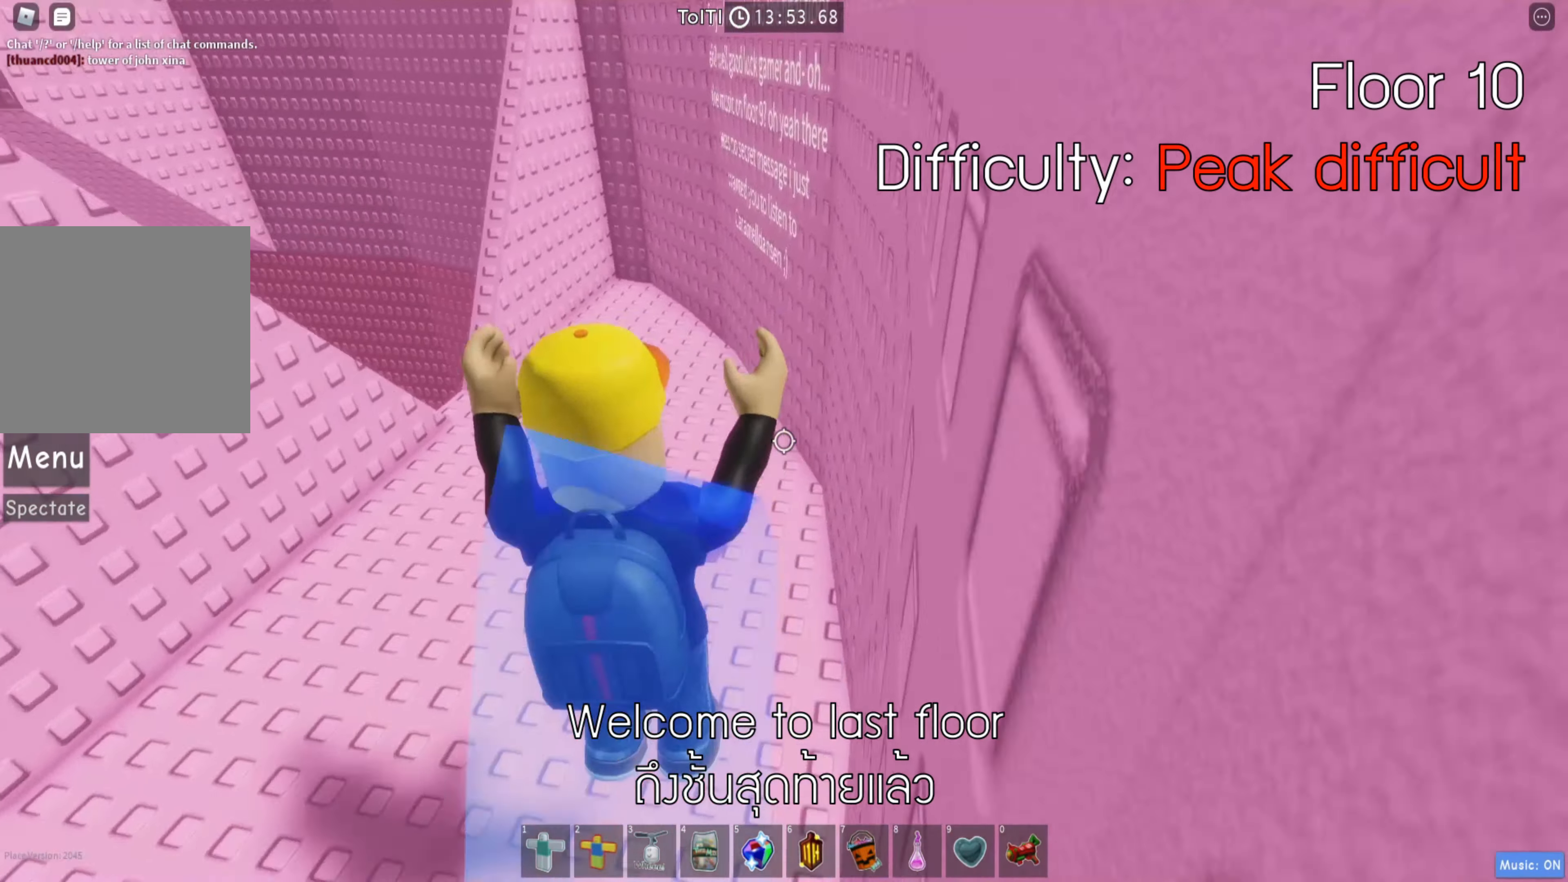
{"keys": ["a", "w"], "events": [[367, "a", "up"], [483, "a", "down"]]}
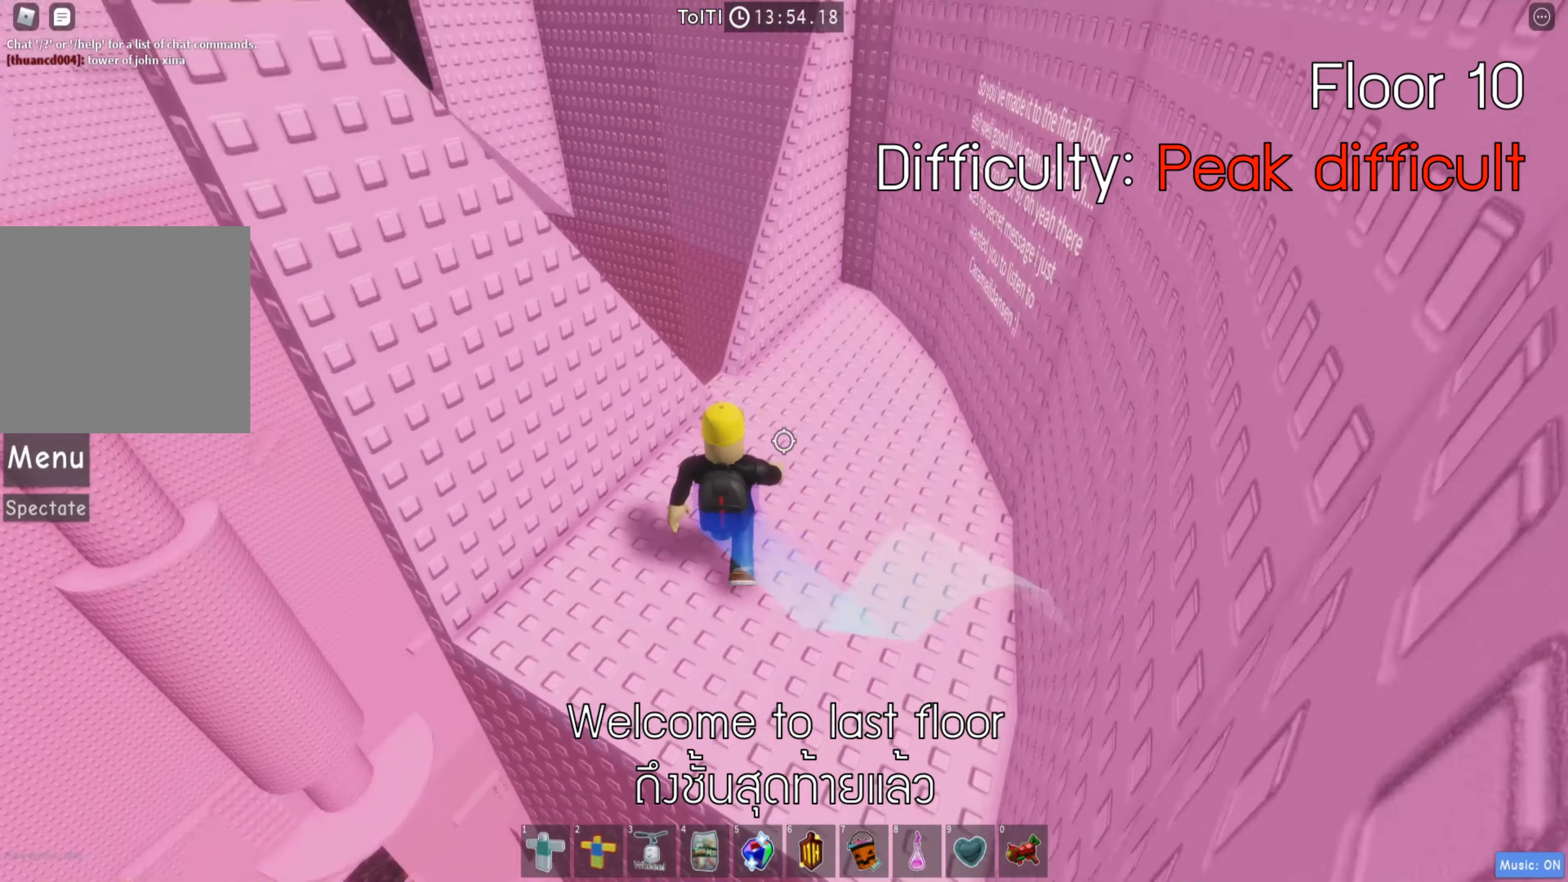
{"keys": ["w"], "events": [[84, "a", "up"], [300, "space", "down"], [434, "space", "up"]]}
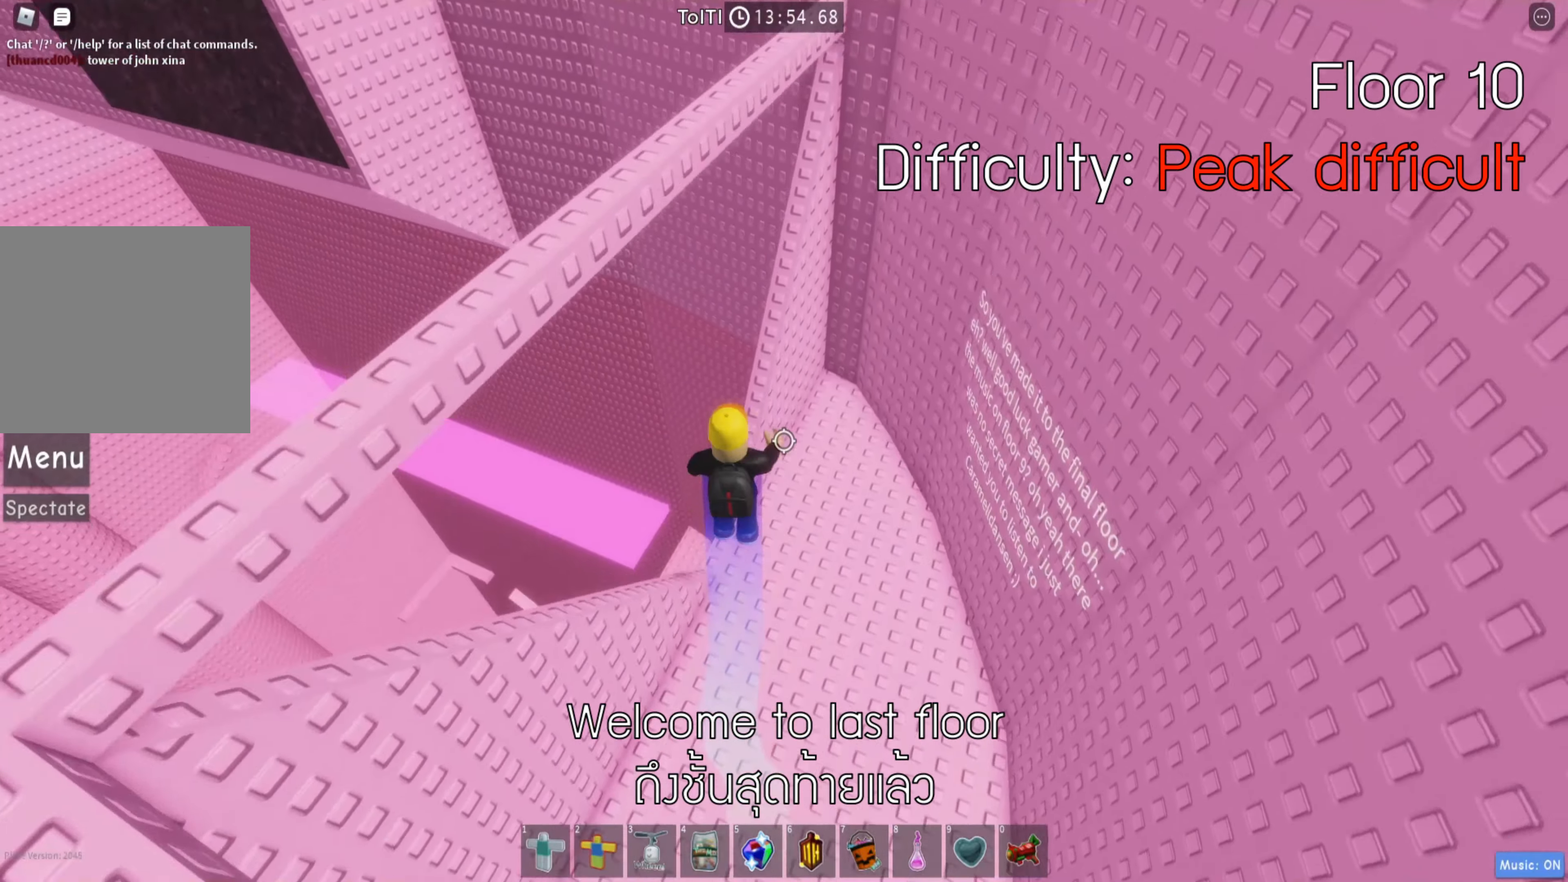
{"keys": ["w"], "events": [[317, "w", "up"], [467, "w", "down"]]}
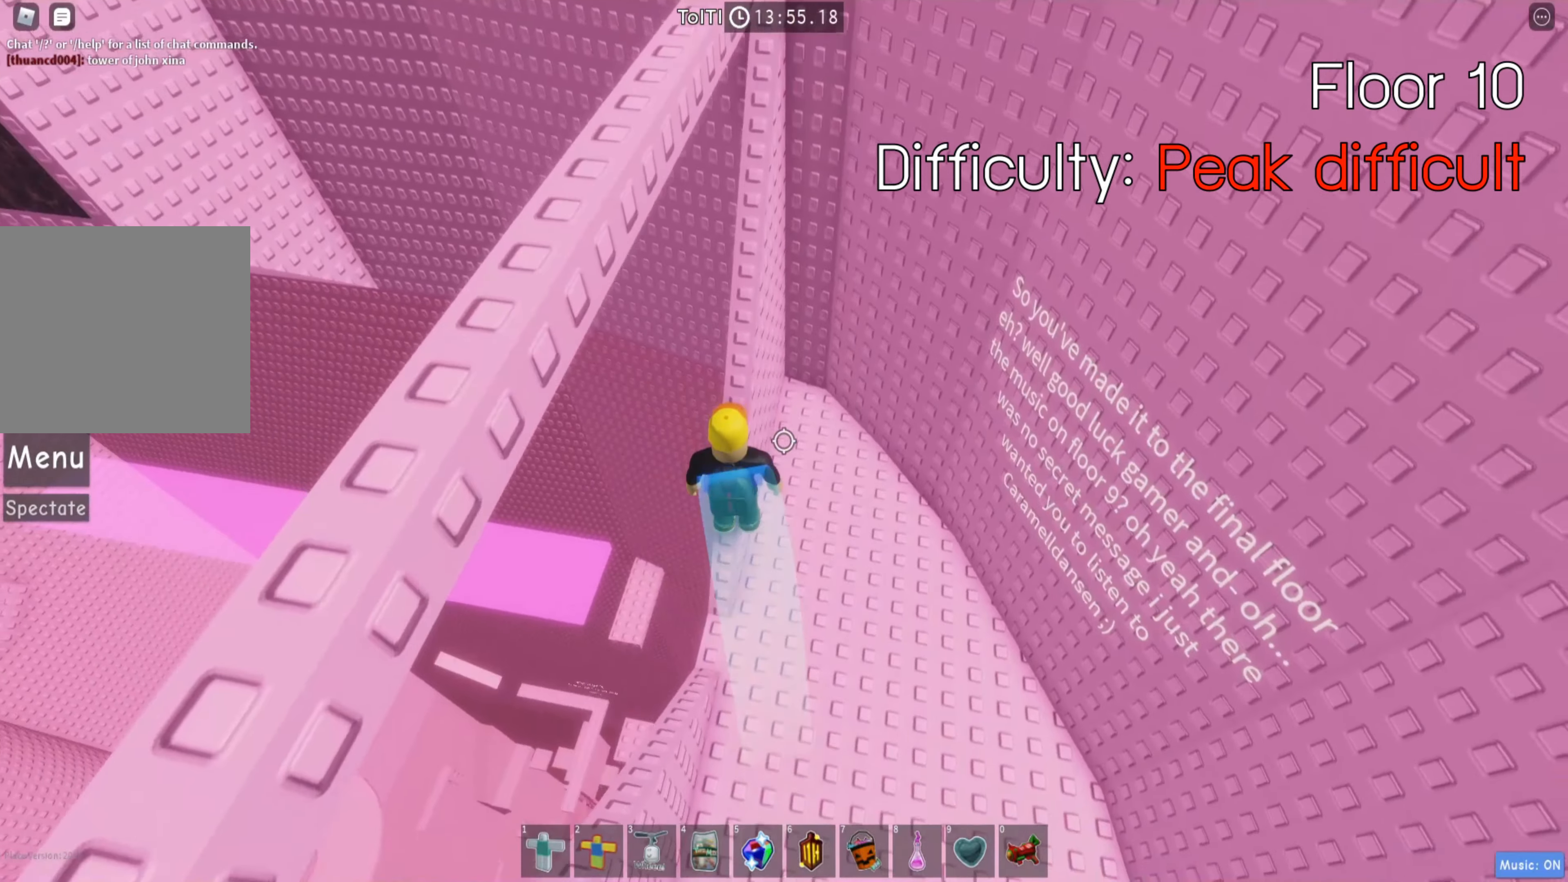
{"keys": [], "events": [[467, "w", "up"]]}
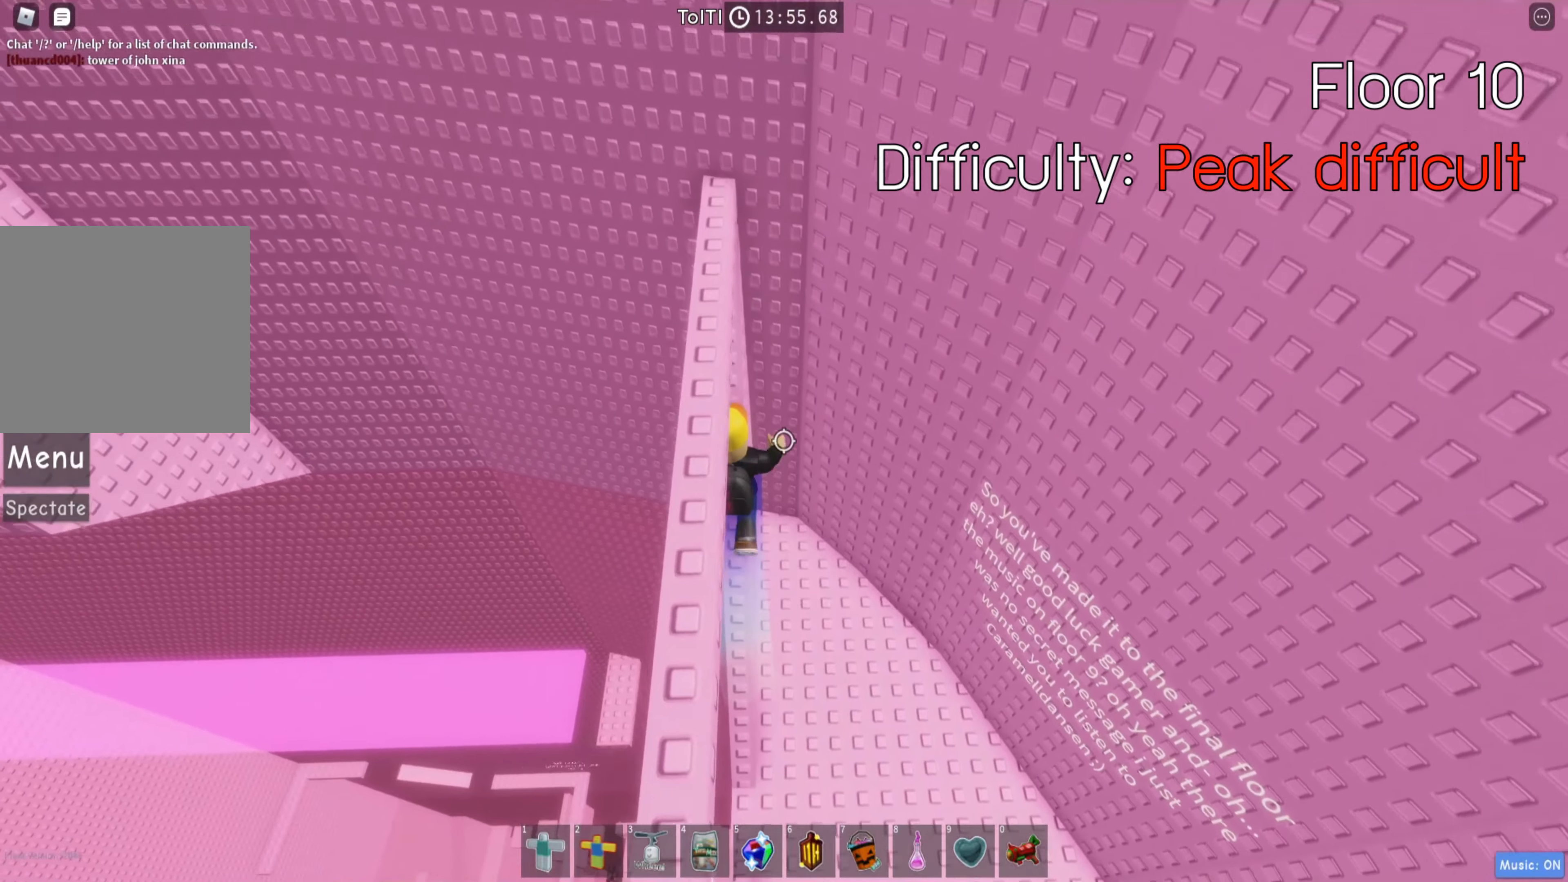
{"keys": [], "events": []}
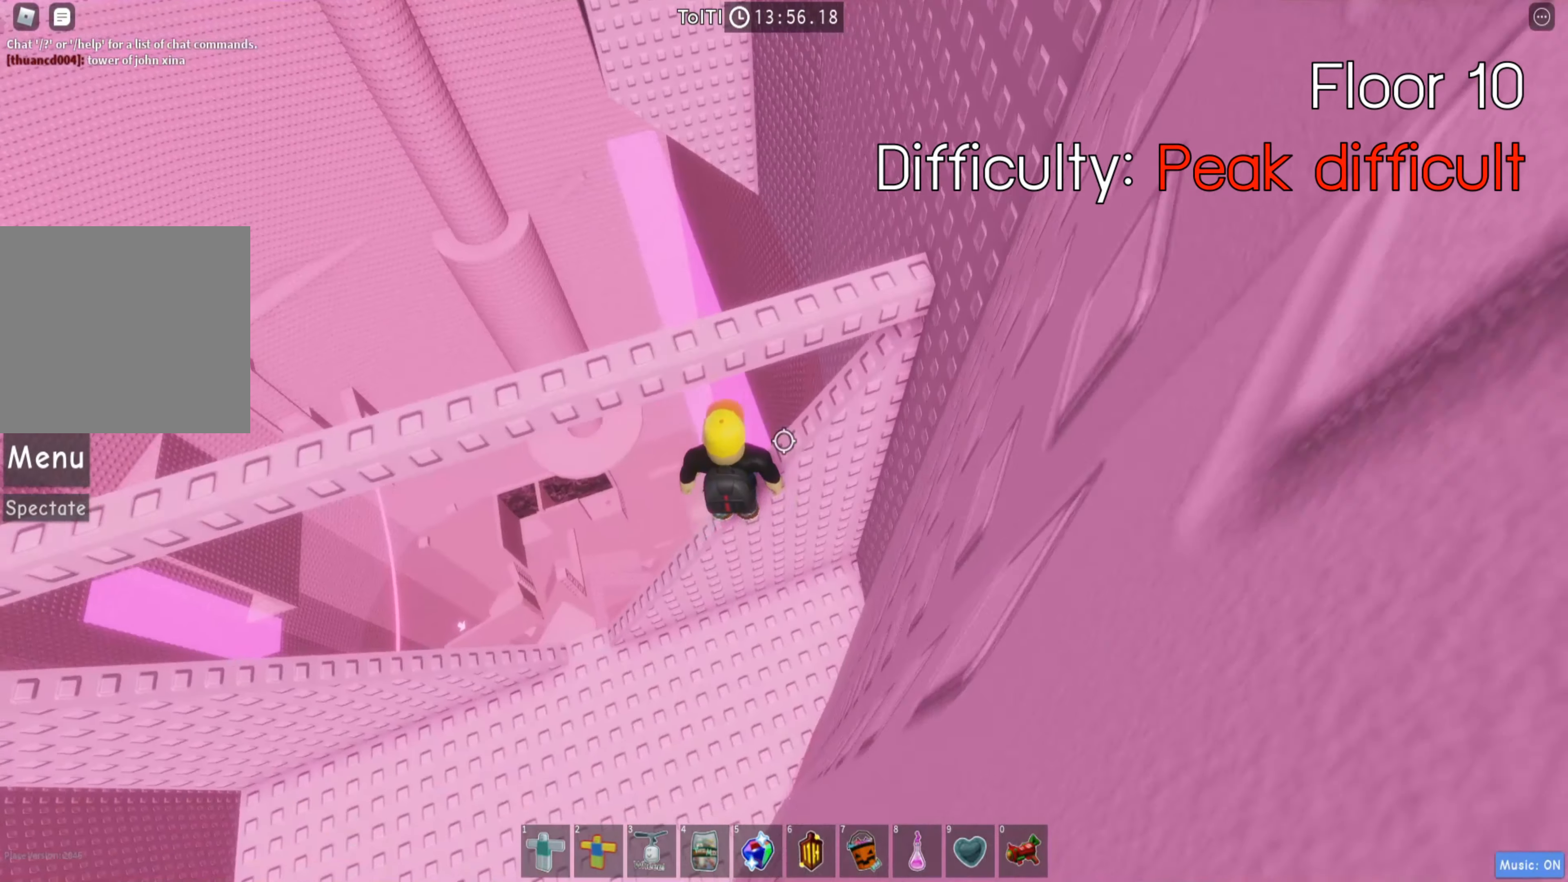
{"keys": ["w"], "events": [[484, "w", "down"]]}
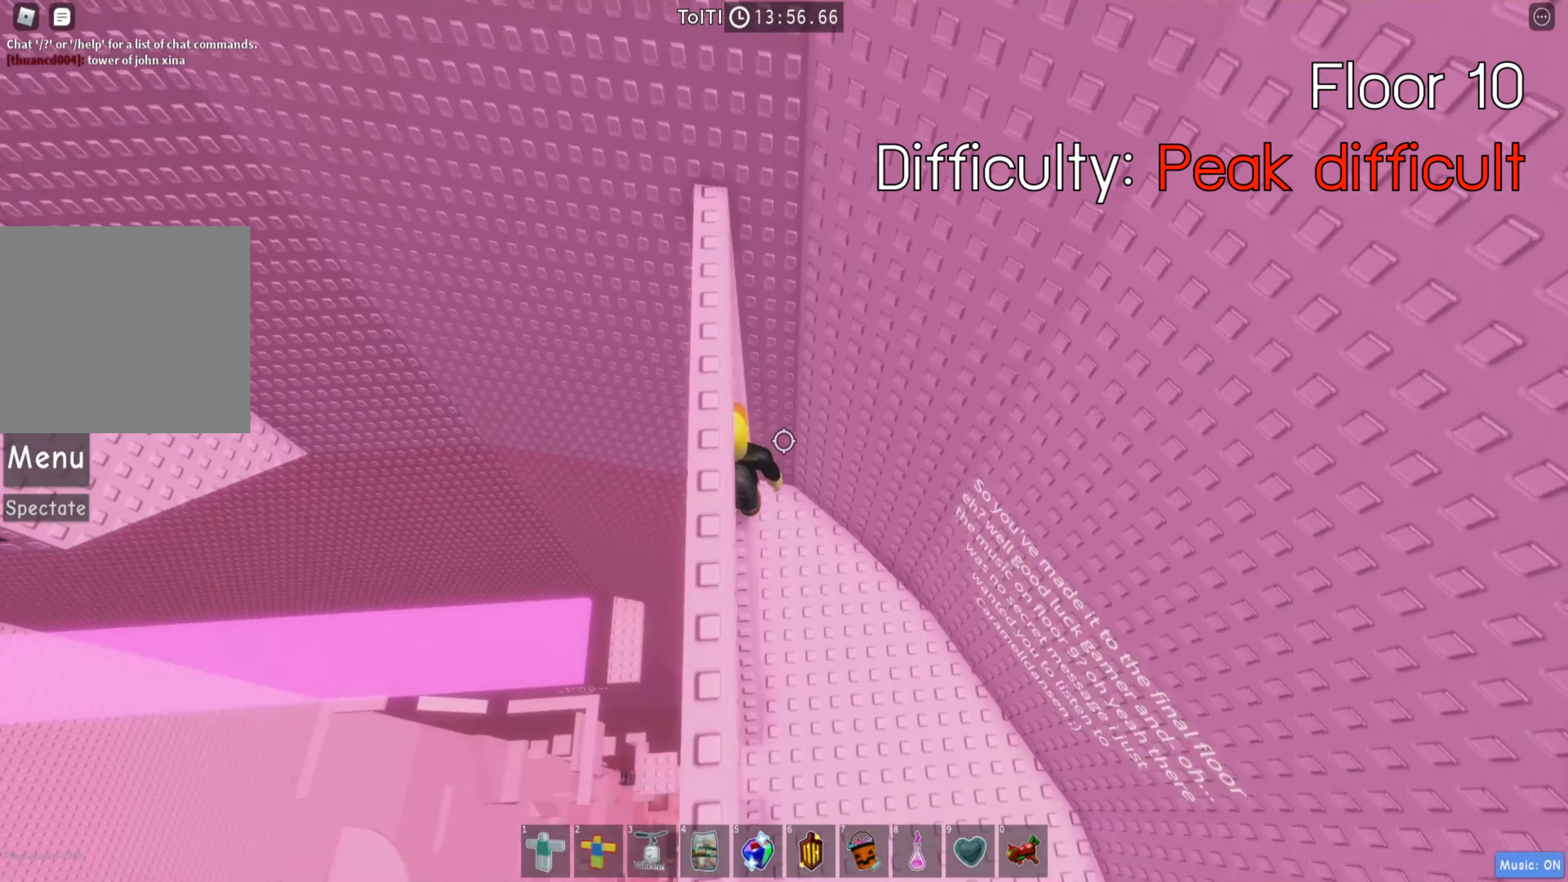
{"keys": ["s"], "events": [[34, "w", "up"], [500, "s", "down"]]}
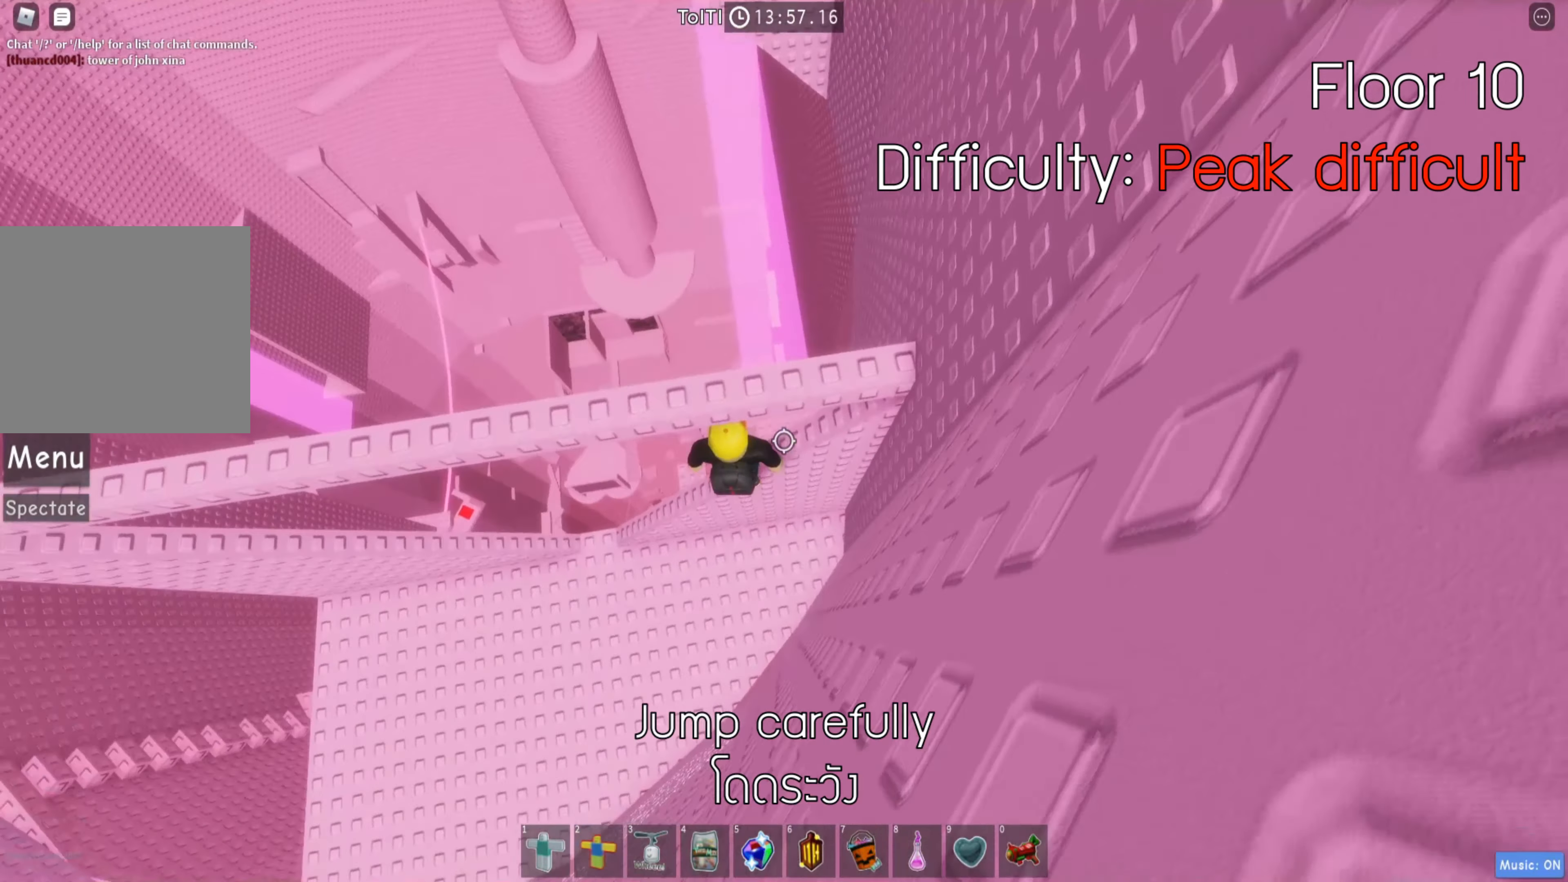
{"keys": [], "events": [[117, "space", "down"], [150, "w", "down"], [200, "s", "up"], [250, "space", "up"], [484, "w", "up"]]}
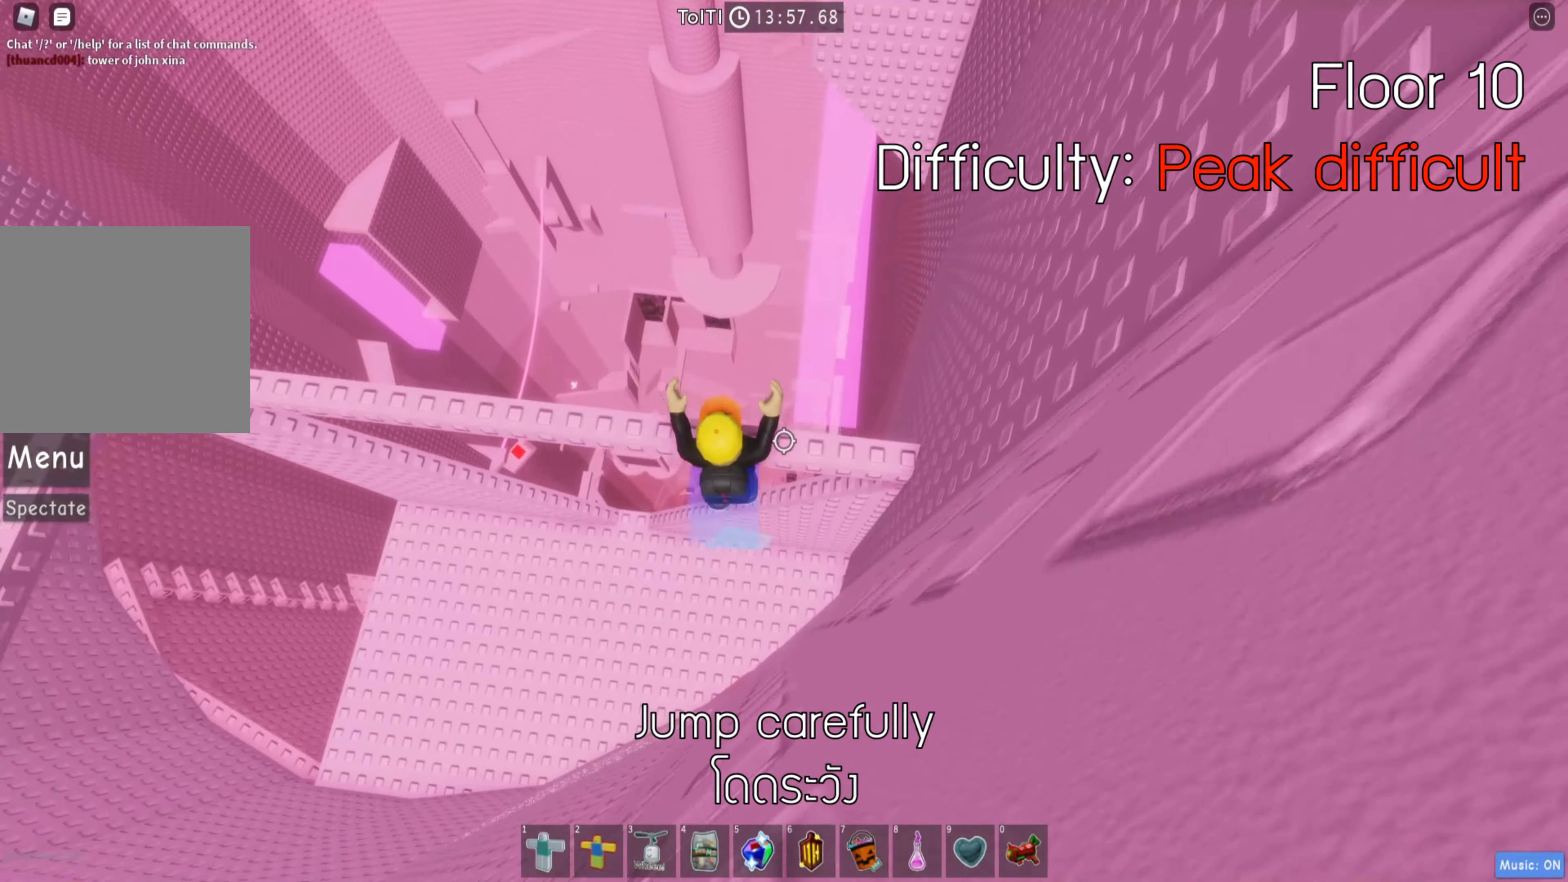
{"keys": ["w"], "events": [[67, "shift", "down"], [217, "shift", "up"], [450, "w", "down"]]}
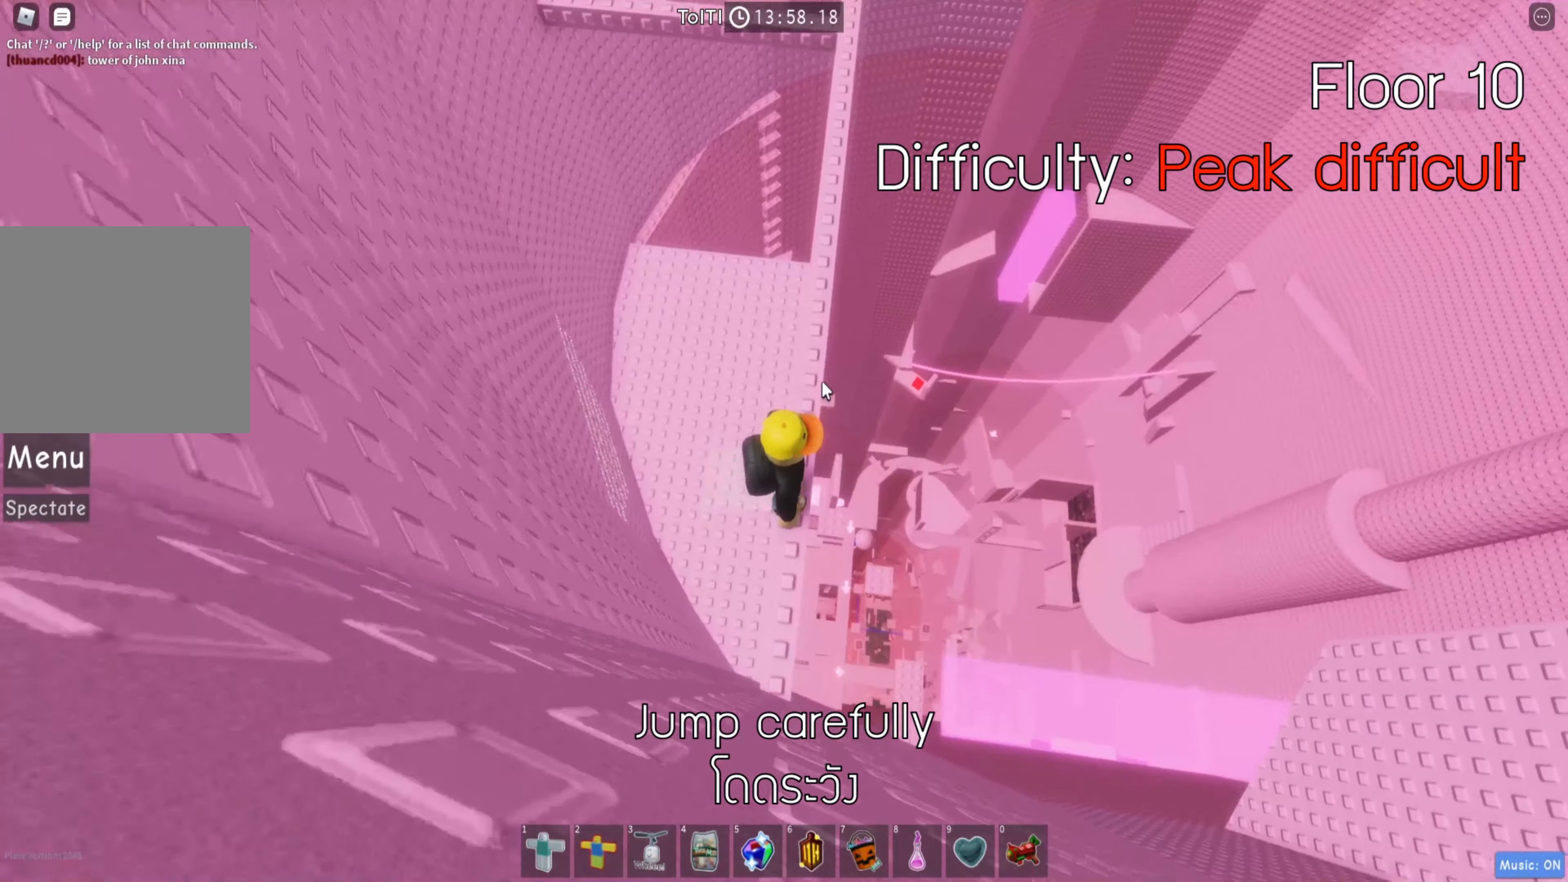
{"keys": ["w"], "events": [[17, "space", "down"], [67, "shift", "down"], [134, "space", "up"], [200, "shift", "up"]]}
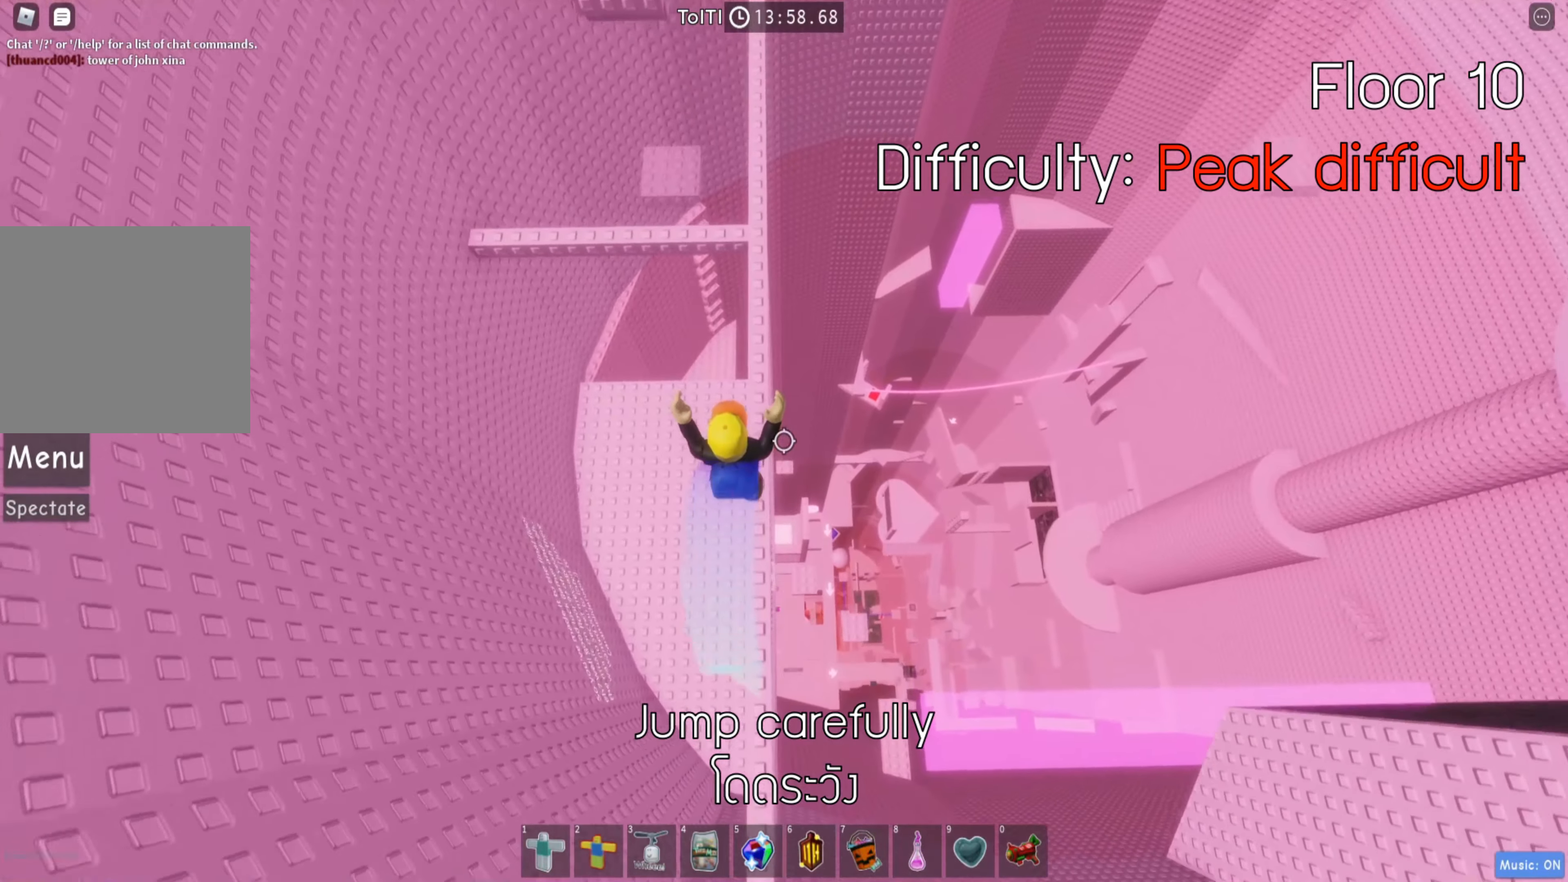
{"keys": ["w"], "events": [[234, "space", "down"], [350, "space", "up"]]}
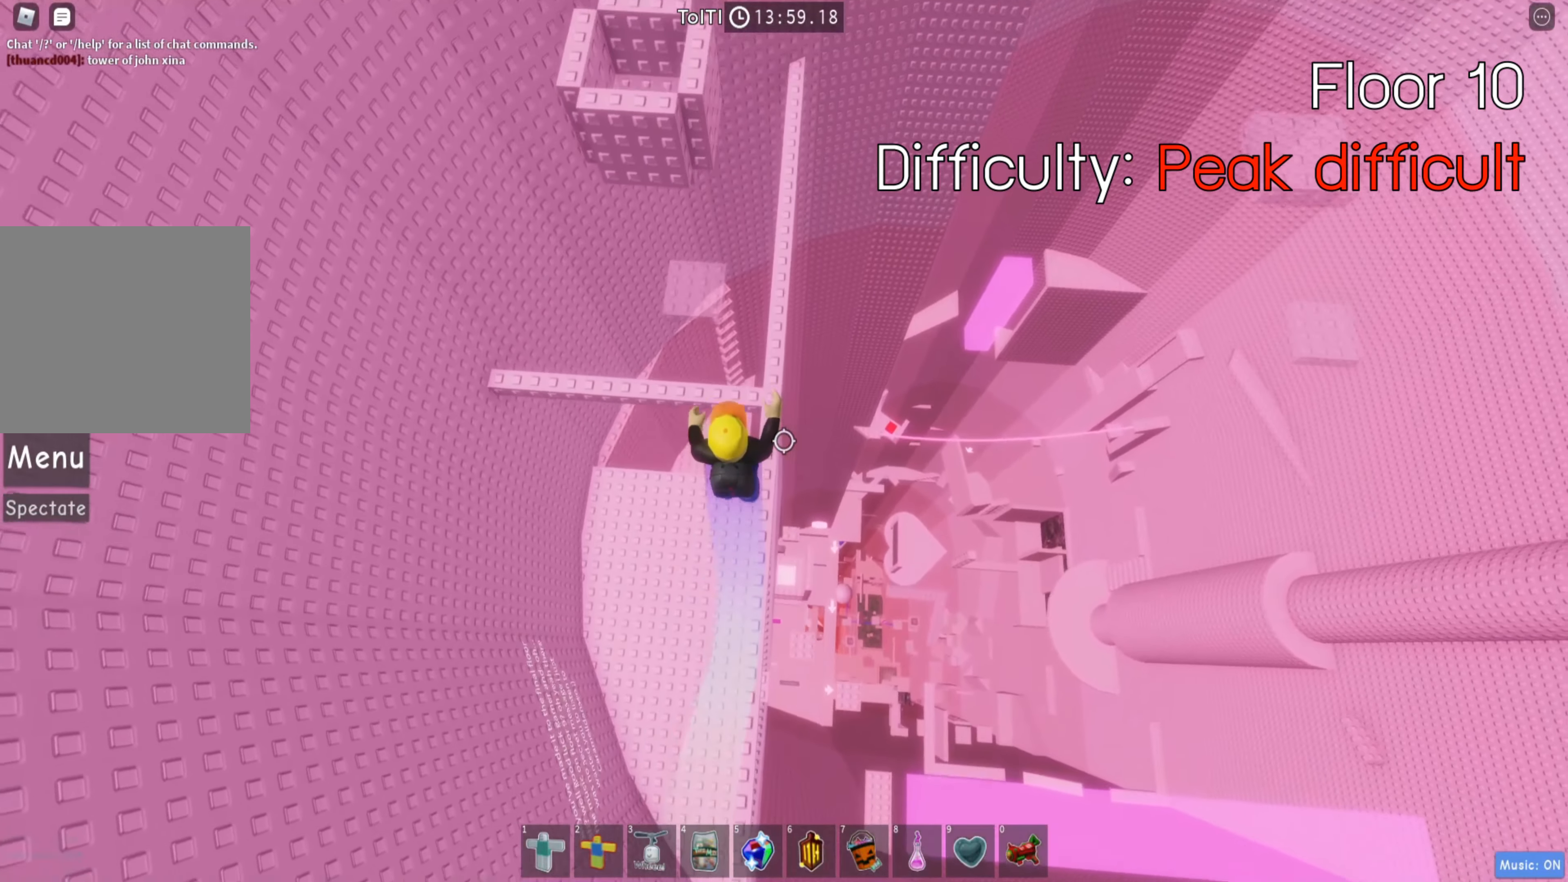
{"keys": [], "events": [[266, "w", "up"]]}
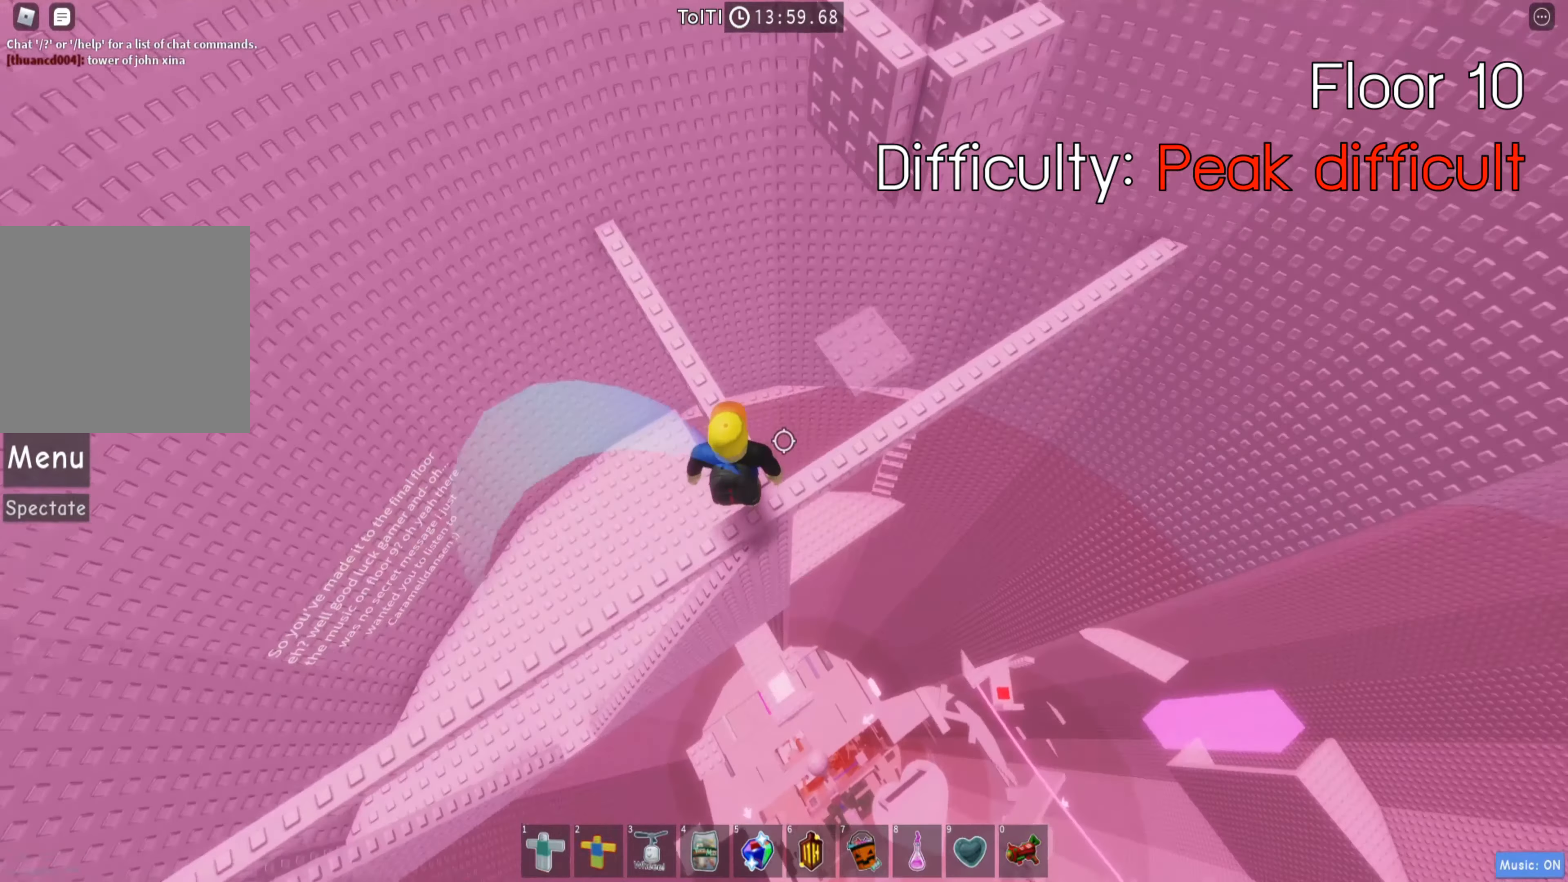
{"keys": ["w"], "events": [[250, "w", "down"]]}
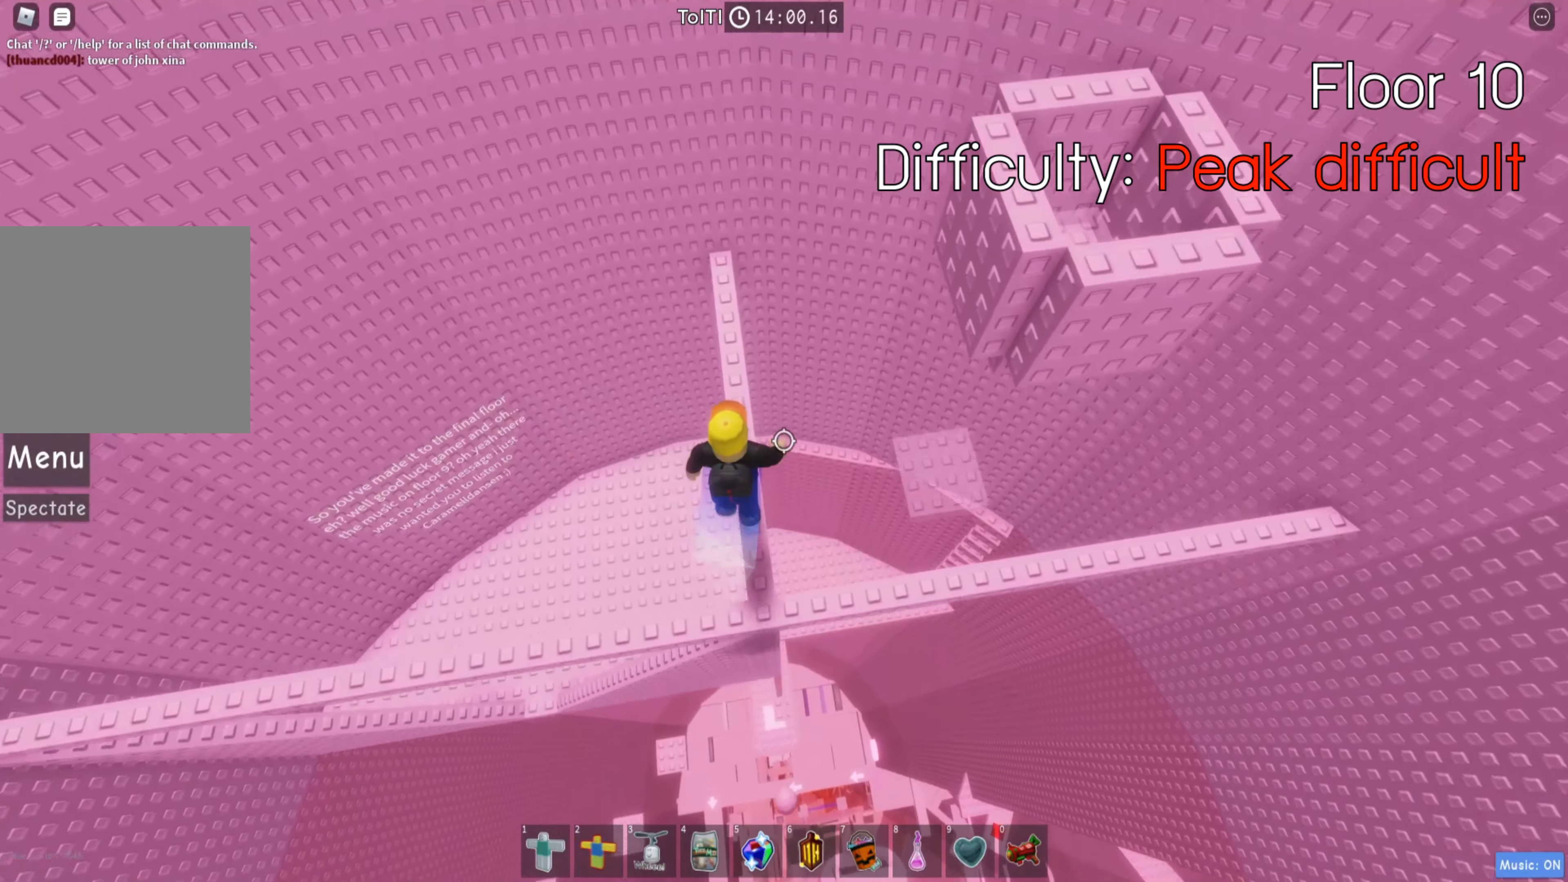
{"keys": [], "events": [[166, "w", "up"], [200, "shift", "down"], [350, "shift", "up"]]}